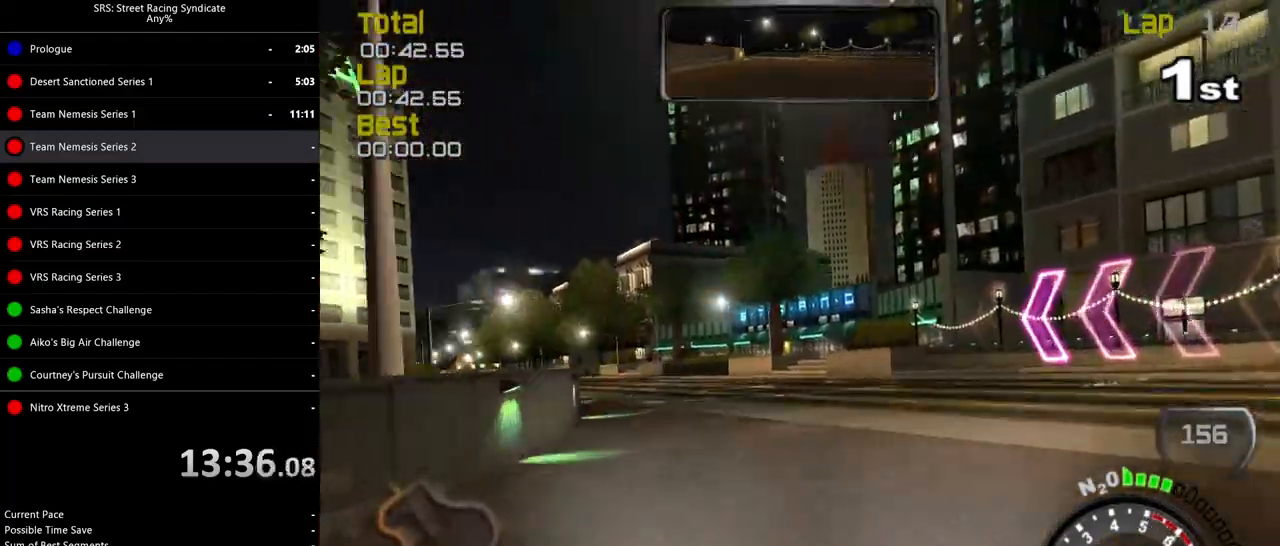
Gameplay with a controller (PlayStation layout); each line is a JSON object with the inputs held at the frame after it. "events" lists button and stick changes between this image and that frame as [ms after this image, input, new state], when the widget could be followed in between. Not read: right_stick.
{"buttons": ["R2"], "left_stick": "left", "events": []}
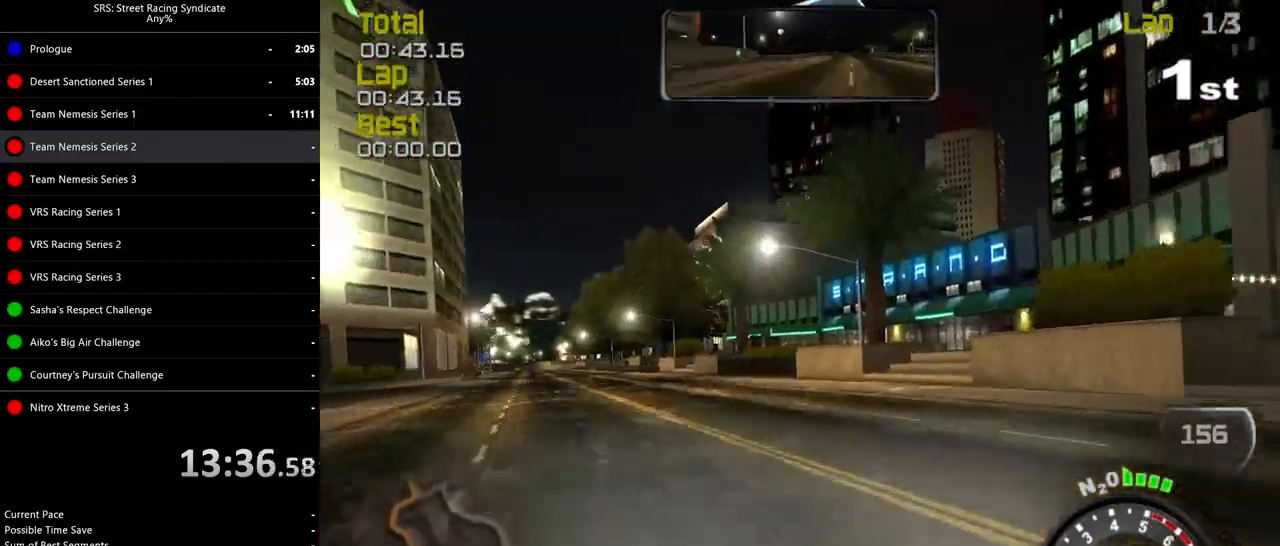
{"buttons": ["R2"], "left_stick": "left", "events": [[133, "left_stick", "center"], [200, "left_stick", "left"]]}
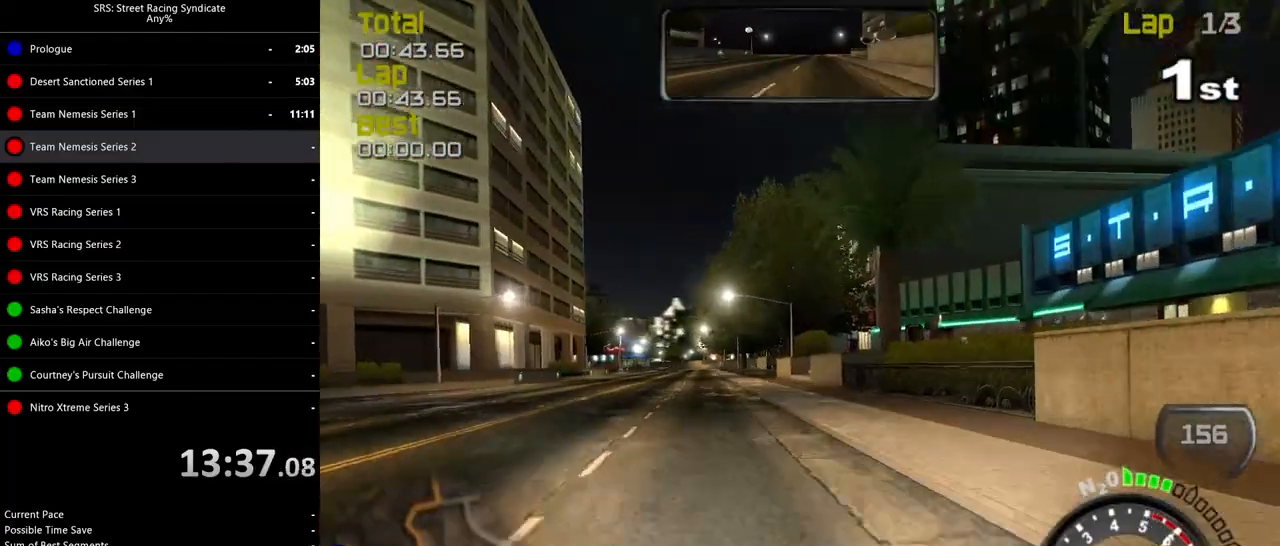
{"buttons": ["R2"], "left_stick": "center", "events": [[117, "left_stick", "center"], [167, "left_stick", "left"], [334, "left_stick", "center"]]}
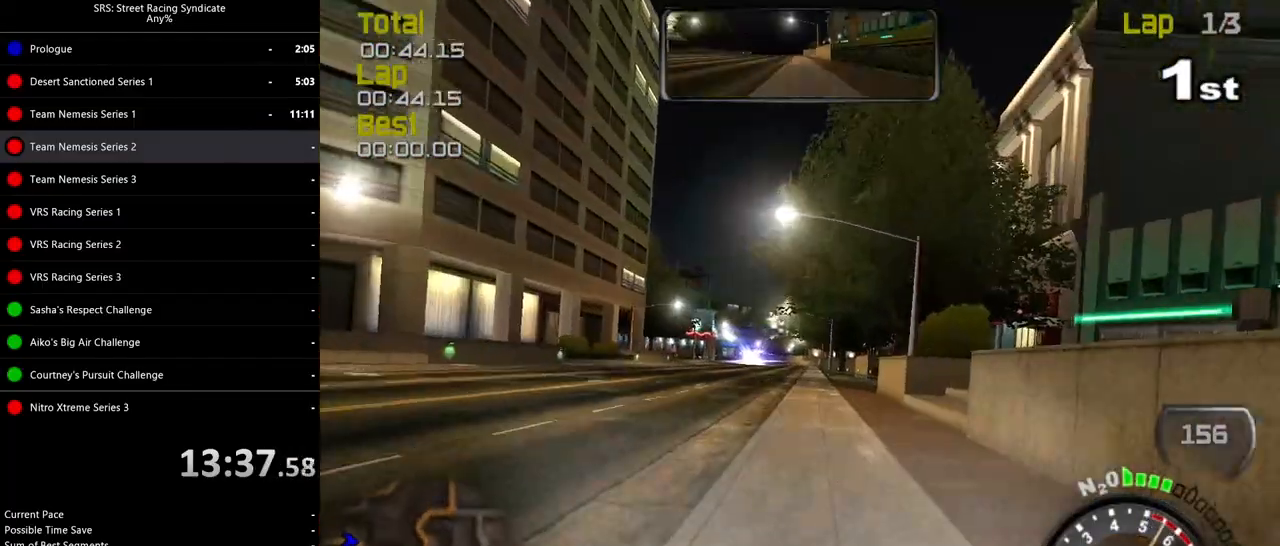
{"buttons": ["R2"], "left_stick": "center", "events": [[83, "left_stick", "left"], [200, "left_stick", "center"]]}
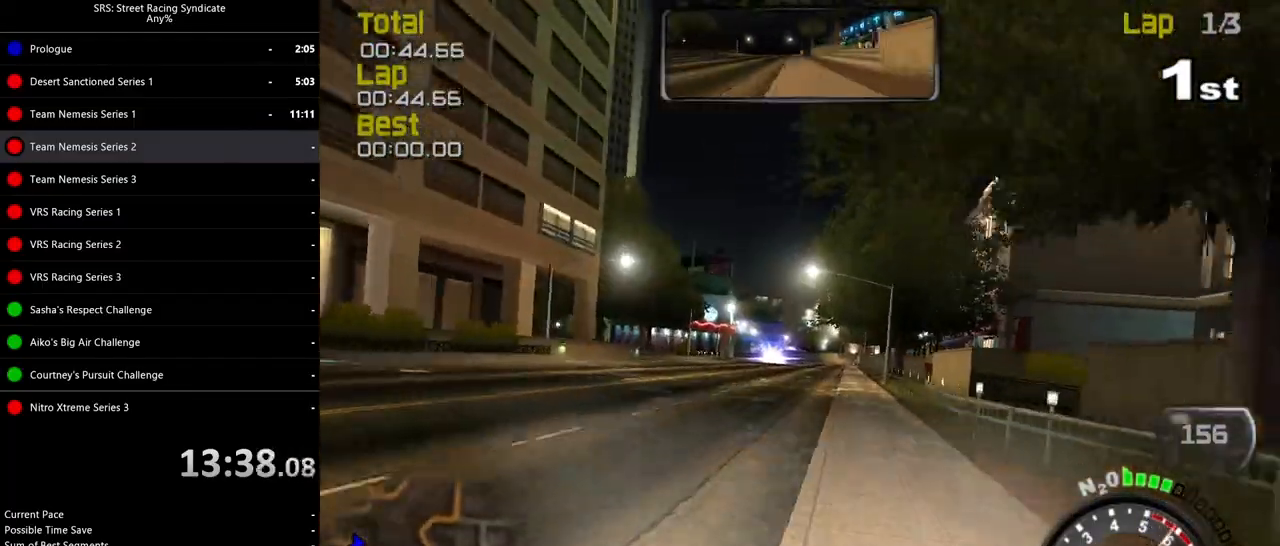
{"buttons": ["R2"], "left_stick": "center", "events": []}
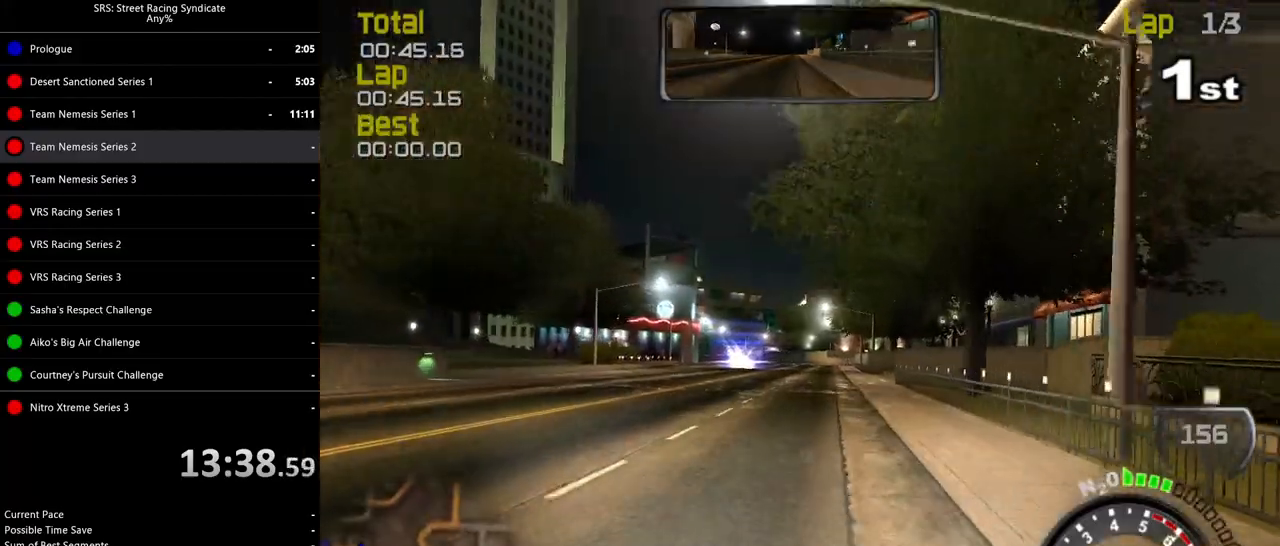
{"buttons": ["R2"], "left_stick": "center", "events": []}
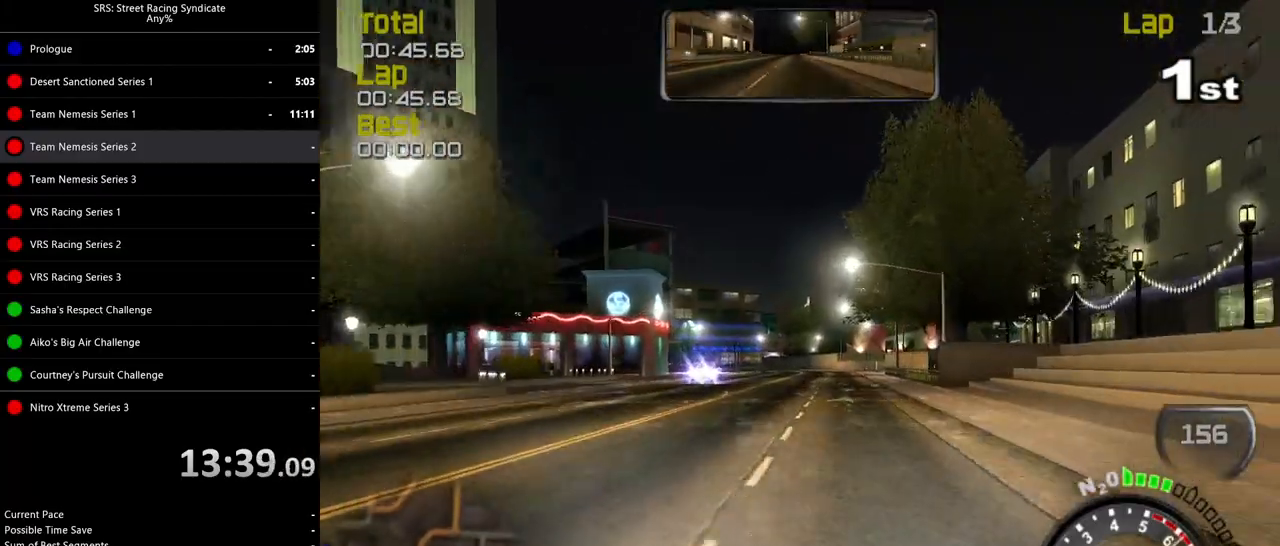
{"buttons": ["R2"], "left_stick": "right", "events": [[467, "left_stick", "right"]]}
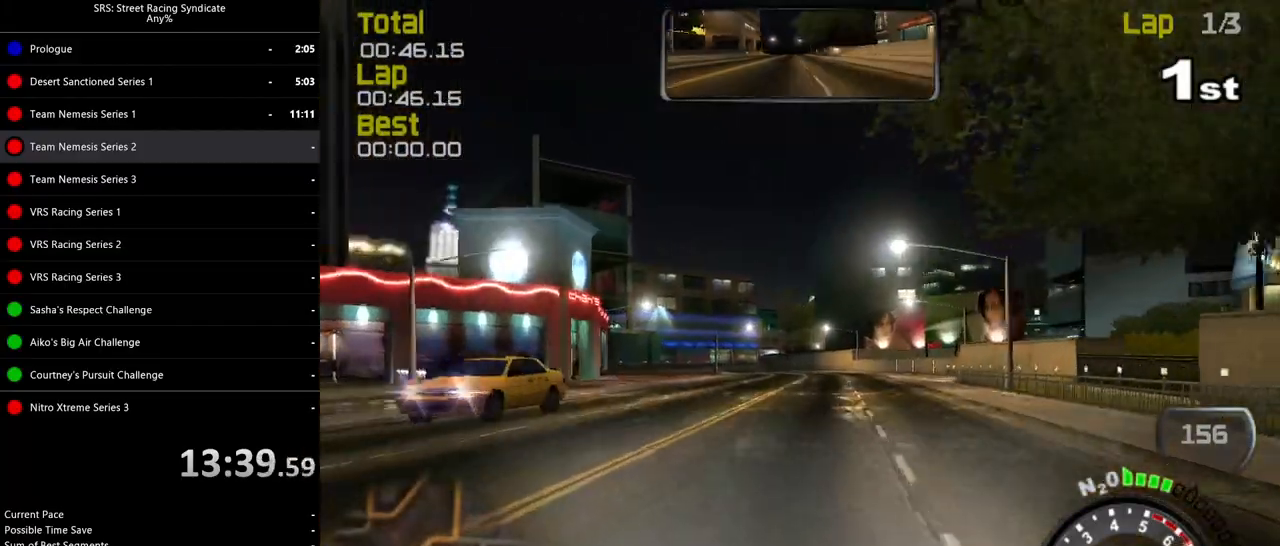
{"buttons": ["R2"], "left_stick": "left", "events": [[100, "left_stick", "center"], [467, "left_stick", "left"]]}
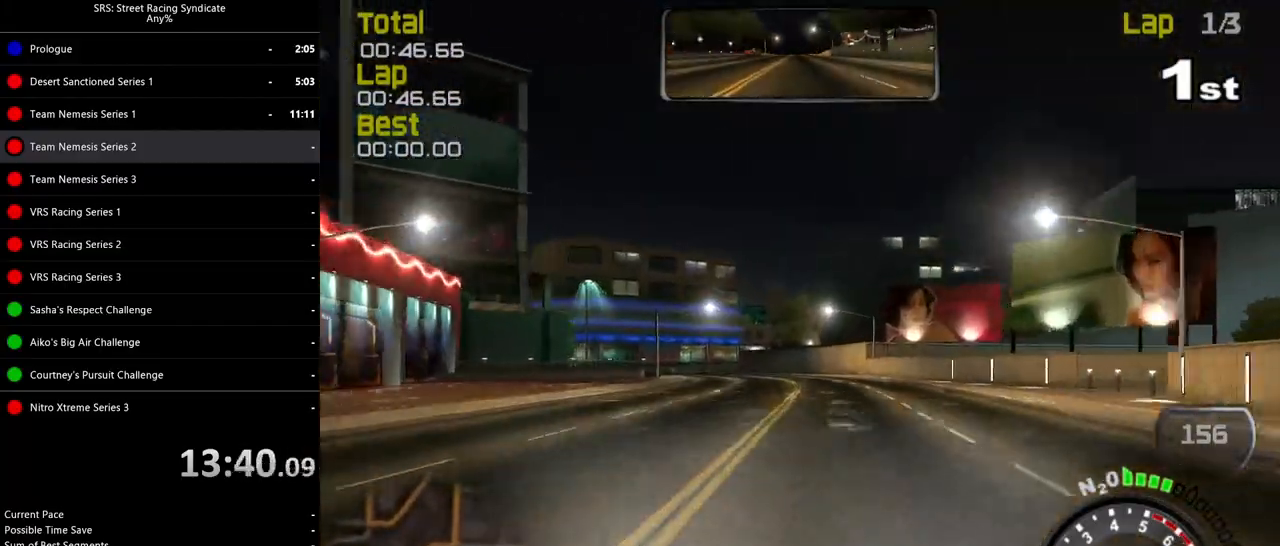
{"buttons": ["R2"], "left_stick": "left", "events": [[100, "TRIANGLE", "down"], [134, "left_stick", "center"], [200, "TRIANGLE", "up"], [217, "left_stick", "left"], [401, "left_stick", "center"], [451, "left_stick", "left"]]}
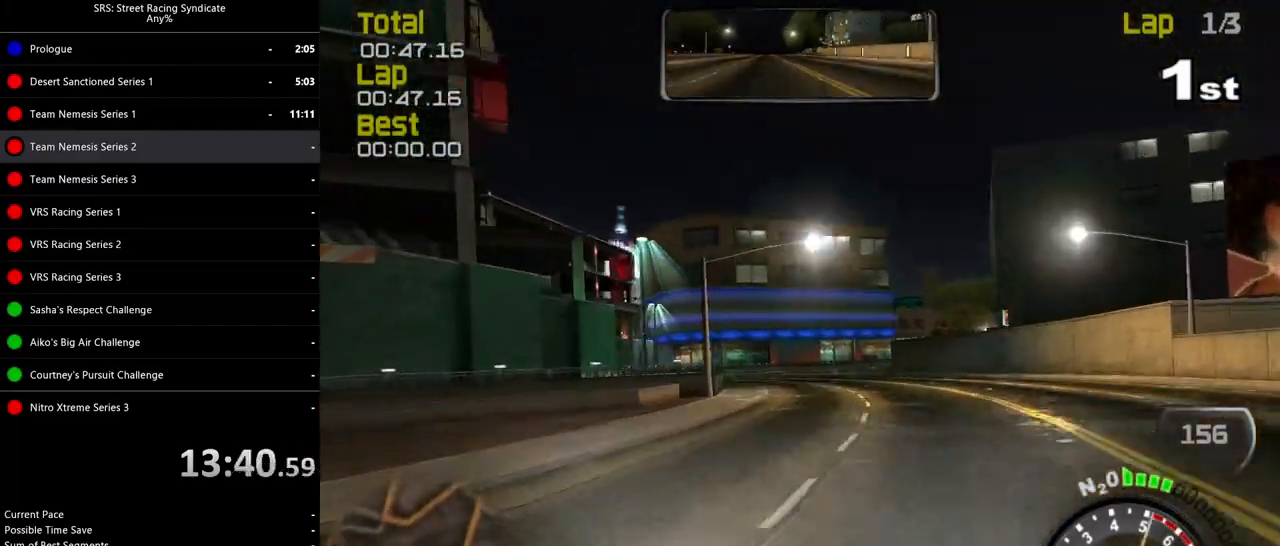
{"buttons": [], "left_stick": "up-right", "events": [[100, "left_stick", "center"], [267, "left_stick", "left"], [367, "left_stick", "center"], [500, "R2", "up"], [500, "left_stick", "up-right"]]}